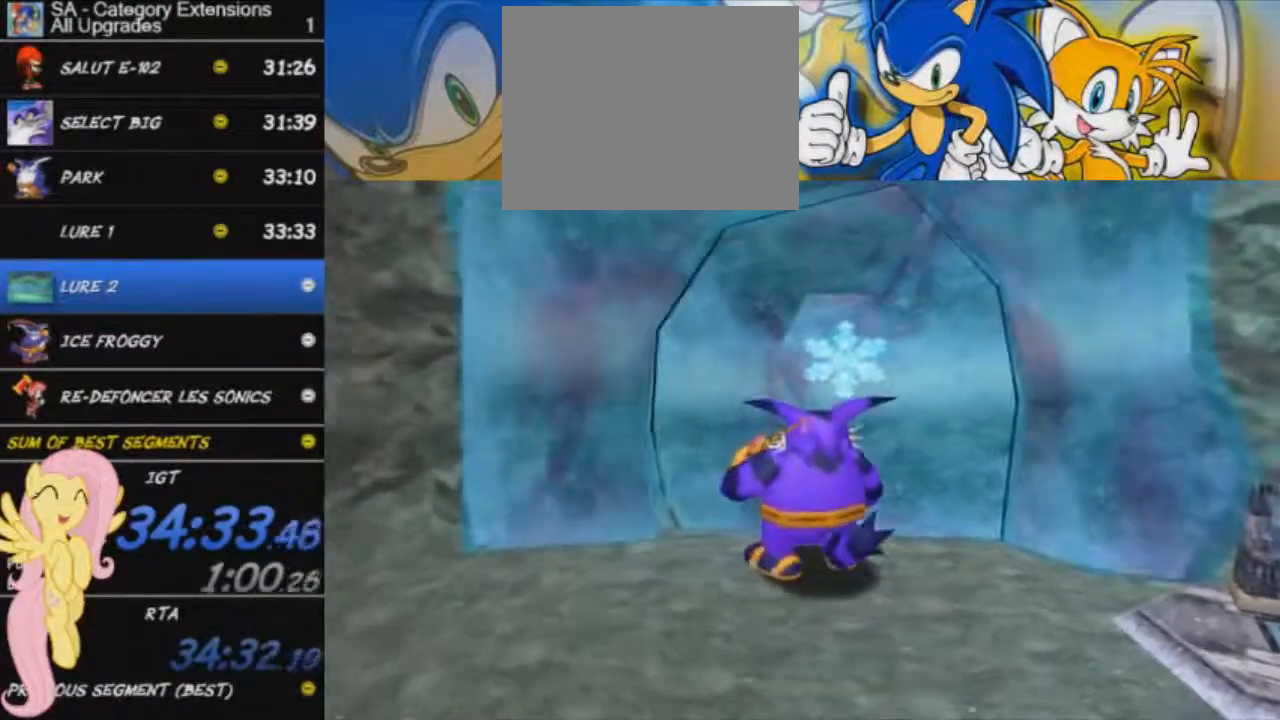
Gameplay with a controller (Xbox layout); each line is a JSON object with the inputs held at the frame after it. "events" lists button and stick changes between this image and that frame as [ms after this image, input, new state], when the widget could be followed in between. Not read: right_stick.
{"buttons": [], "left_stick": "down", "events": [[334, "left_stick", "down"]]}
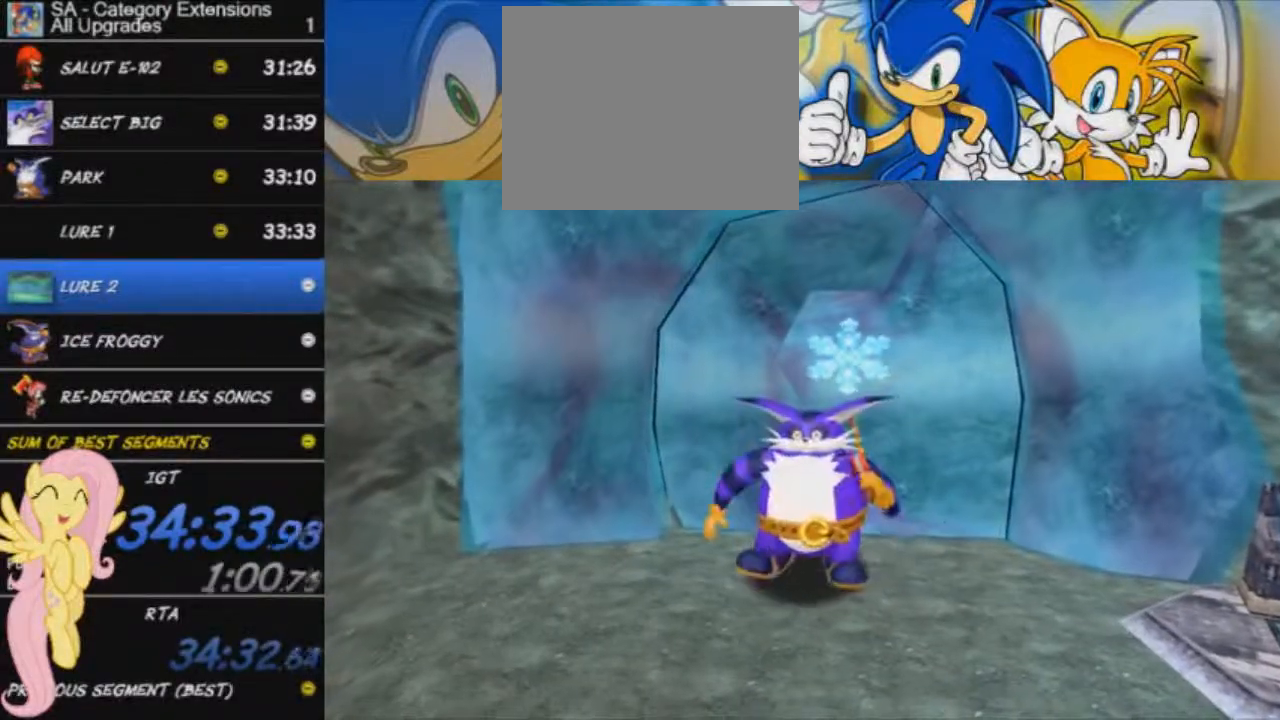
{"buttons": [], "left_stick": "center", "events": [[100, "left_stick", "center"], [166, "L2", "down"], [300, "L2", "up"]]}
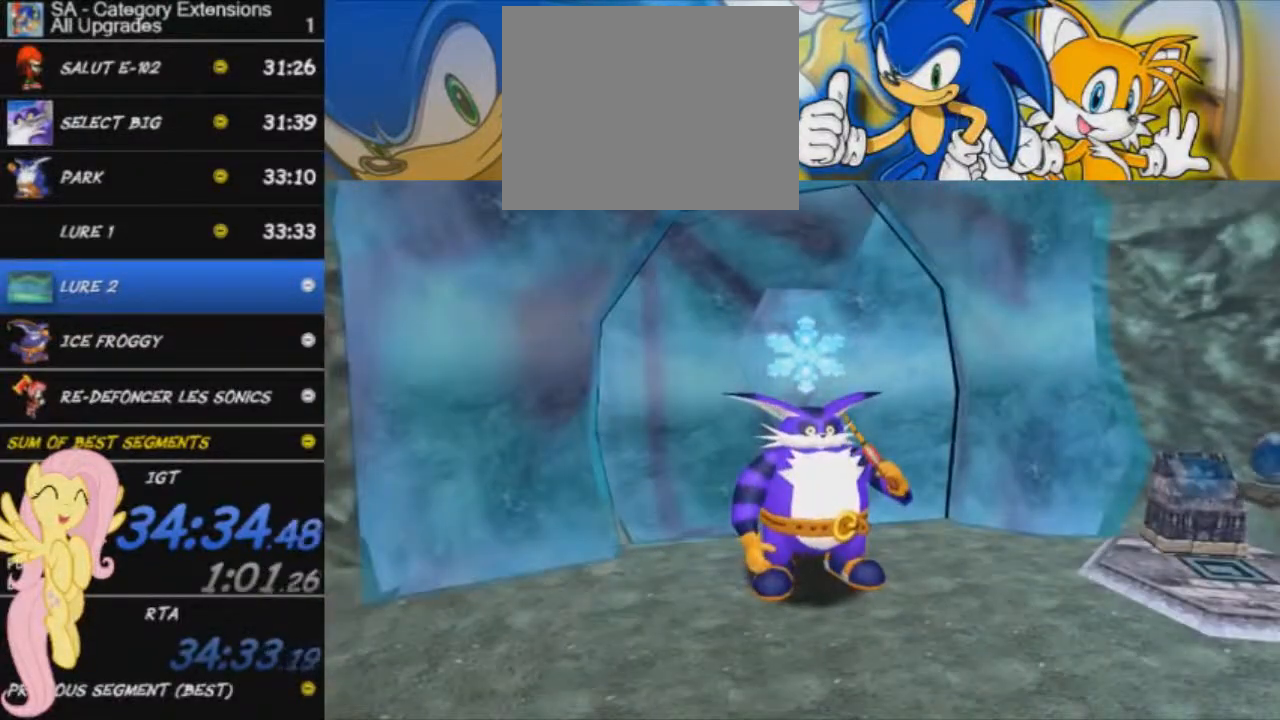
{"buttons": [], "left_stick": "center", "events": []}
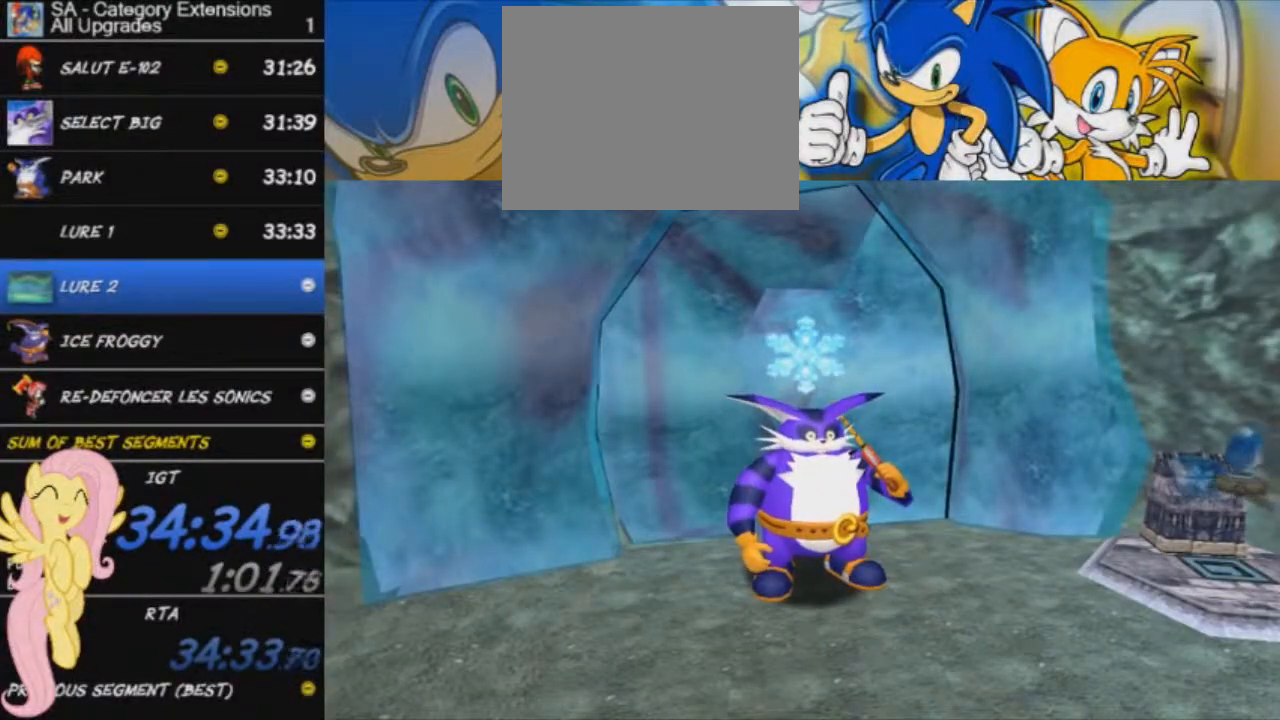
{"buttons": [], "left_stick": "center", "events": [[66, "R2", "down"], [150, "R2", "up"]]}
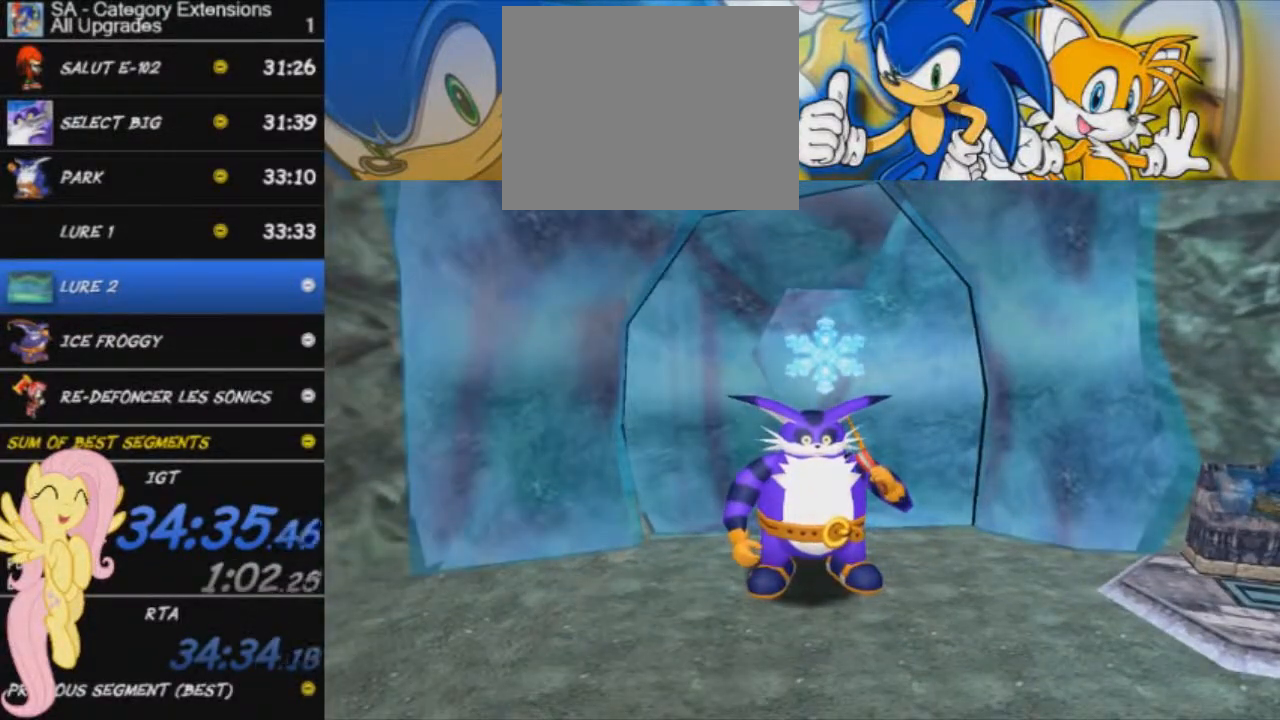
{"buttons": [], "left_stick": "center", "events": [[200, "left_stick", "down"], [400, "left_stick", "center"]]}
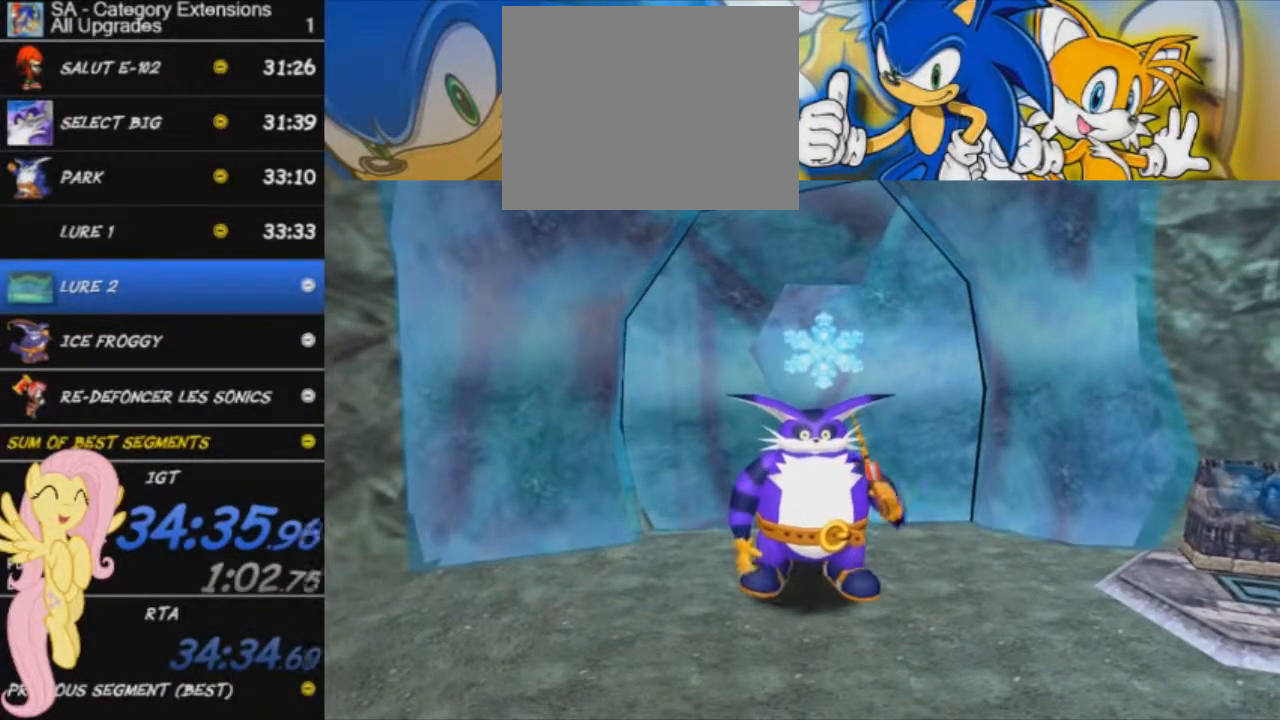
{"buttons": [], "left_stick": "center", "events": []}
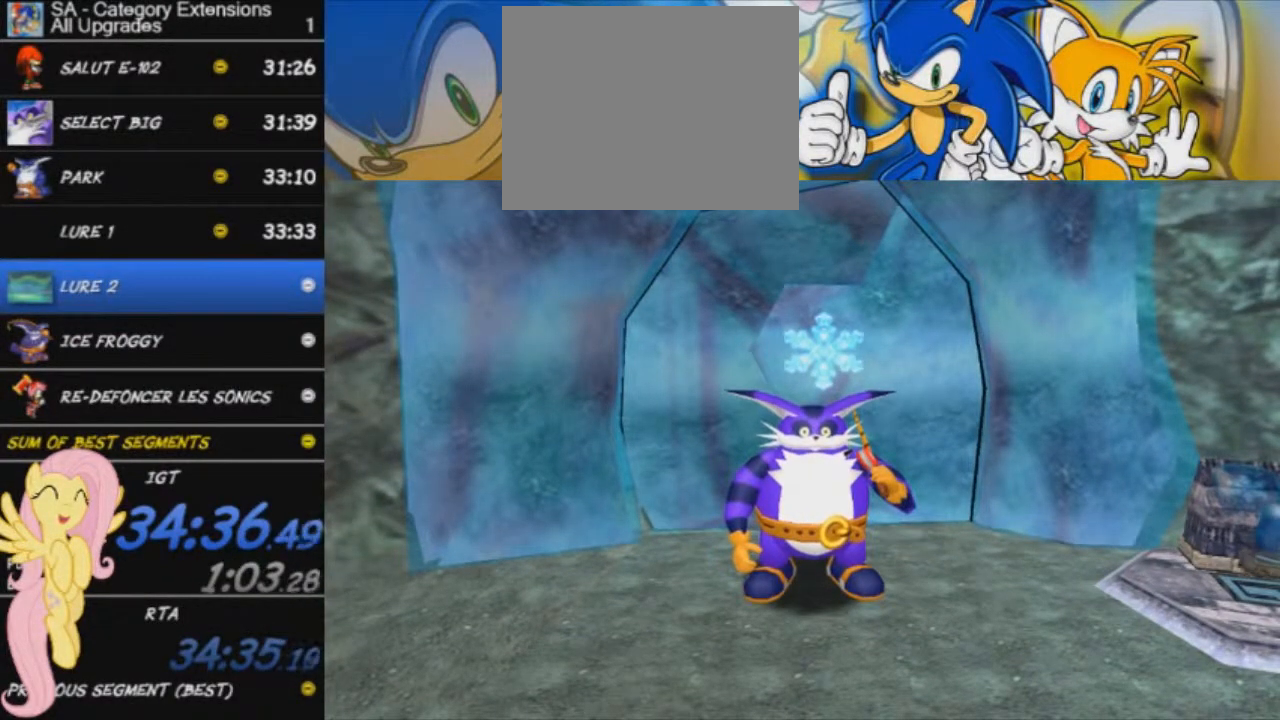
{"buttons": [], "left_stick": "center", "events": []}
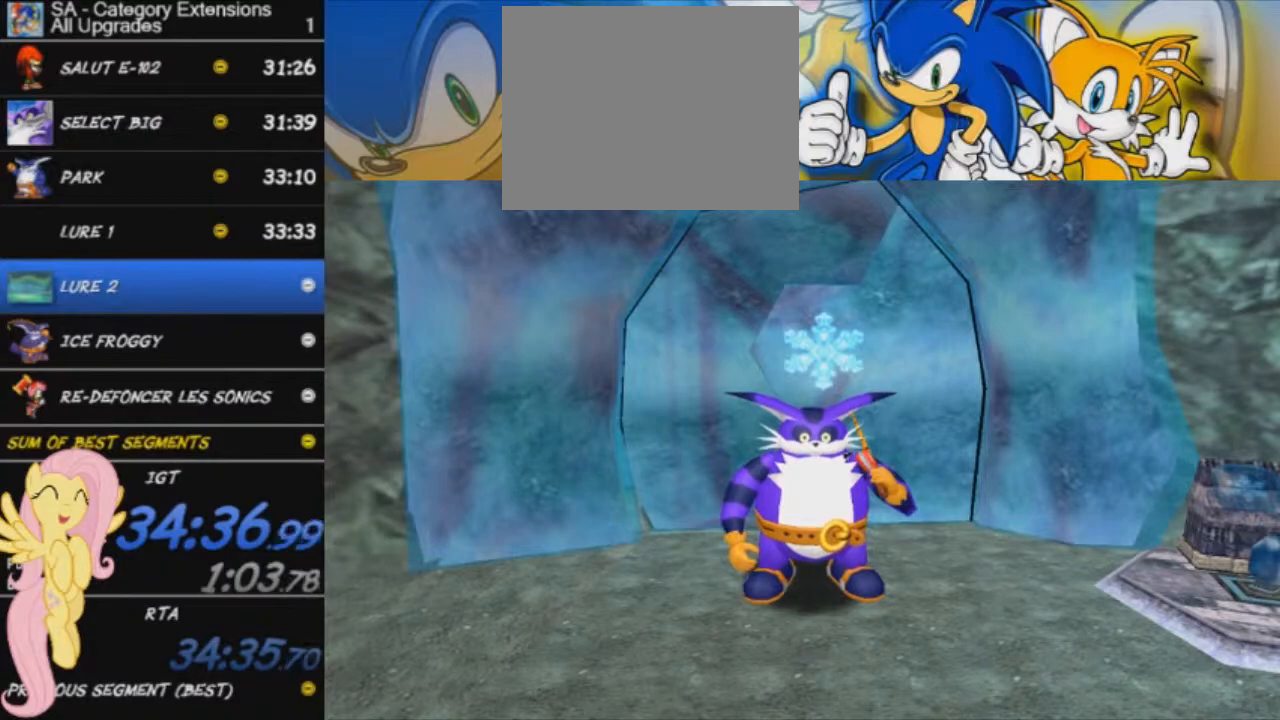
{"buttons": [], "left_stick": "up", "events": [[216, "left_stick", "up"]]}
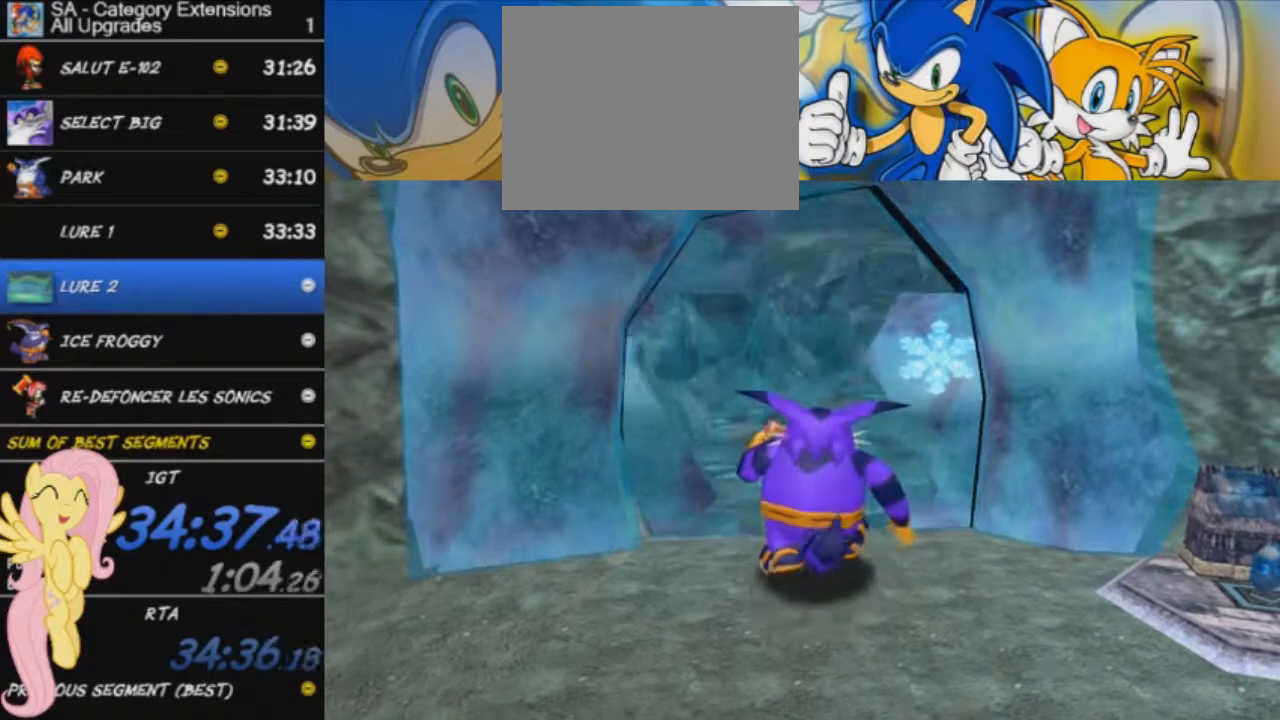
{"buttons": [], "left_stick": "up", "events": []}
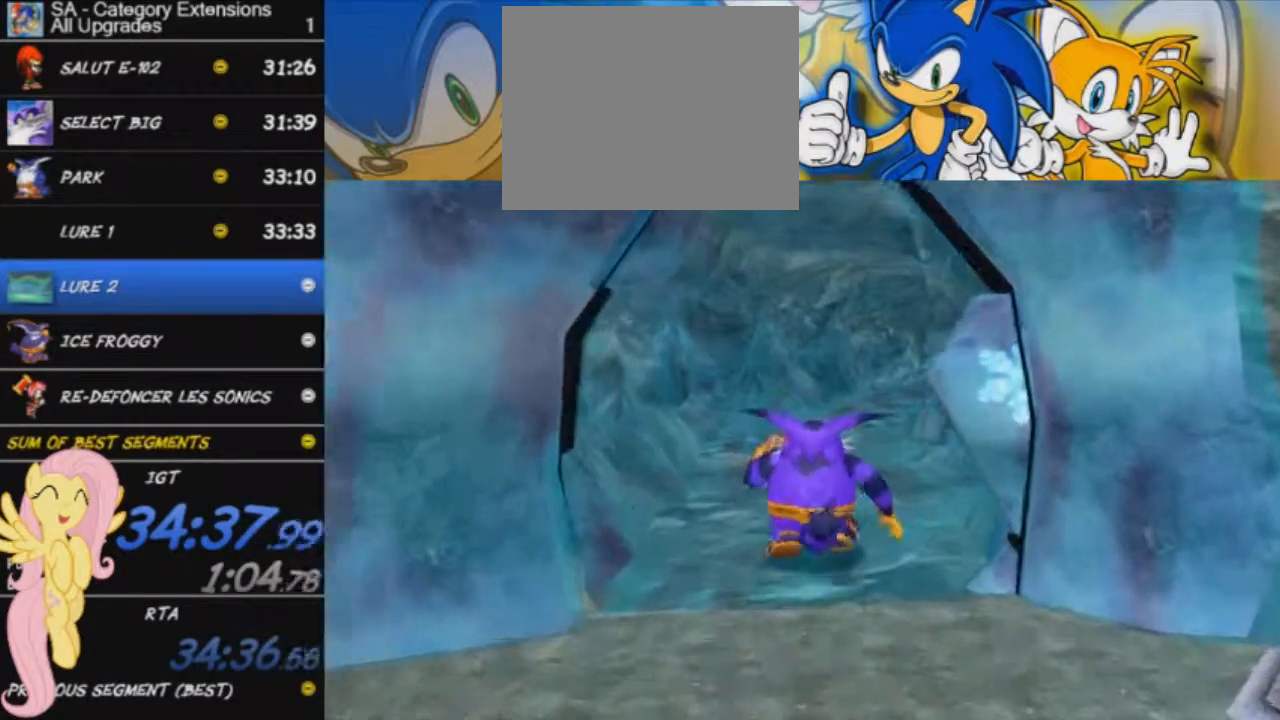
{"buttons": [], "left_stick": "up", "events": []}
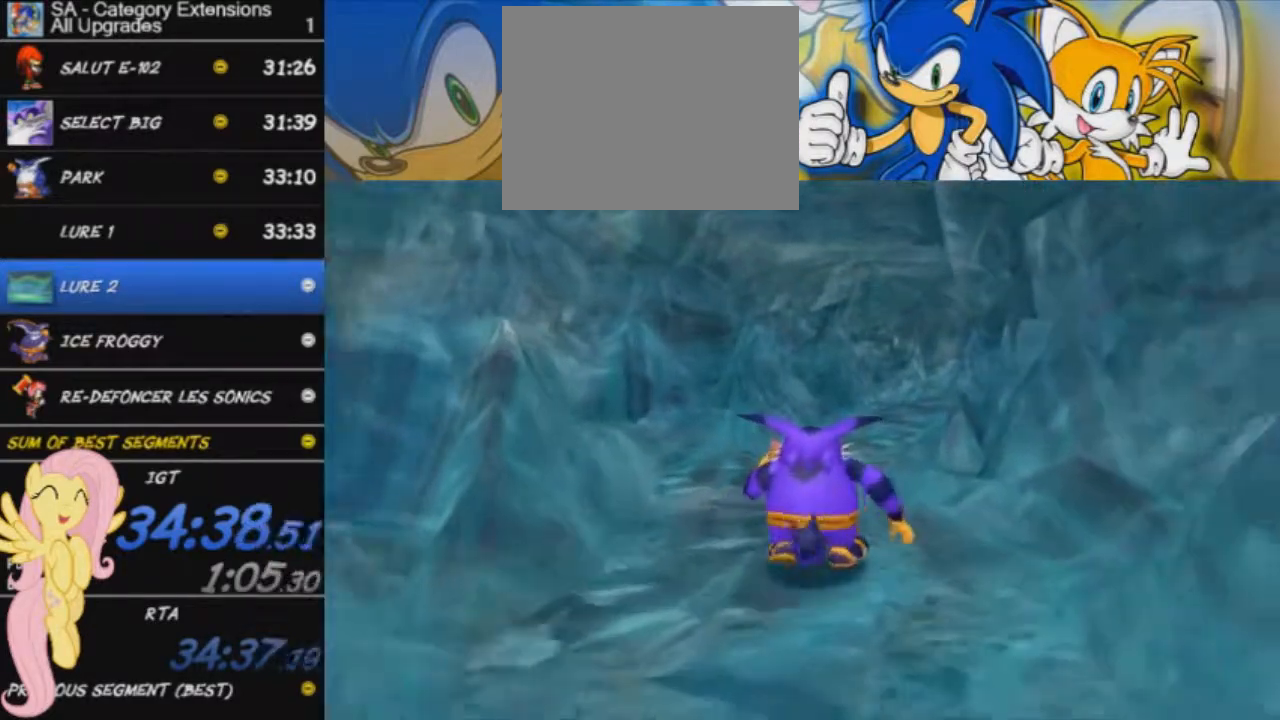
{"buttons": [], "left_stick": "up", "events": []}
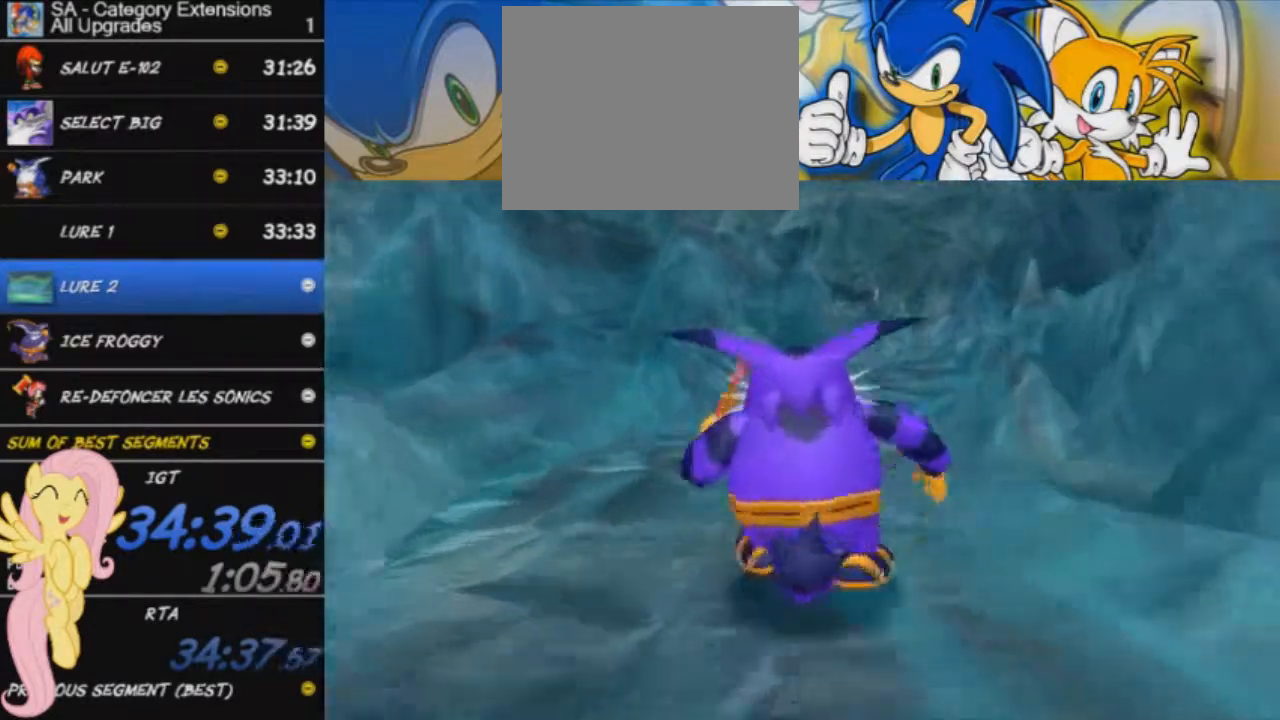
{"buttons": [], "left_stick": "up", "events": []}
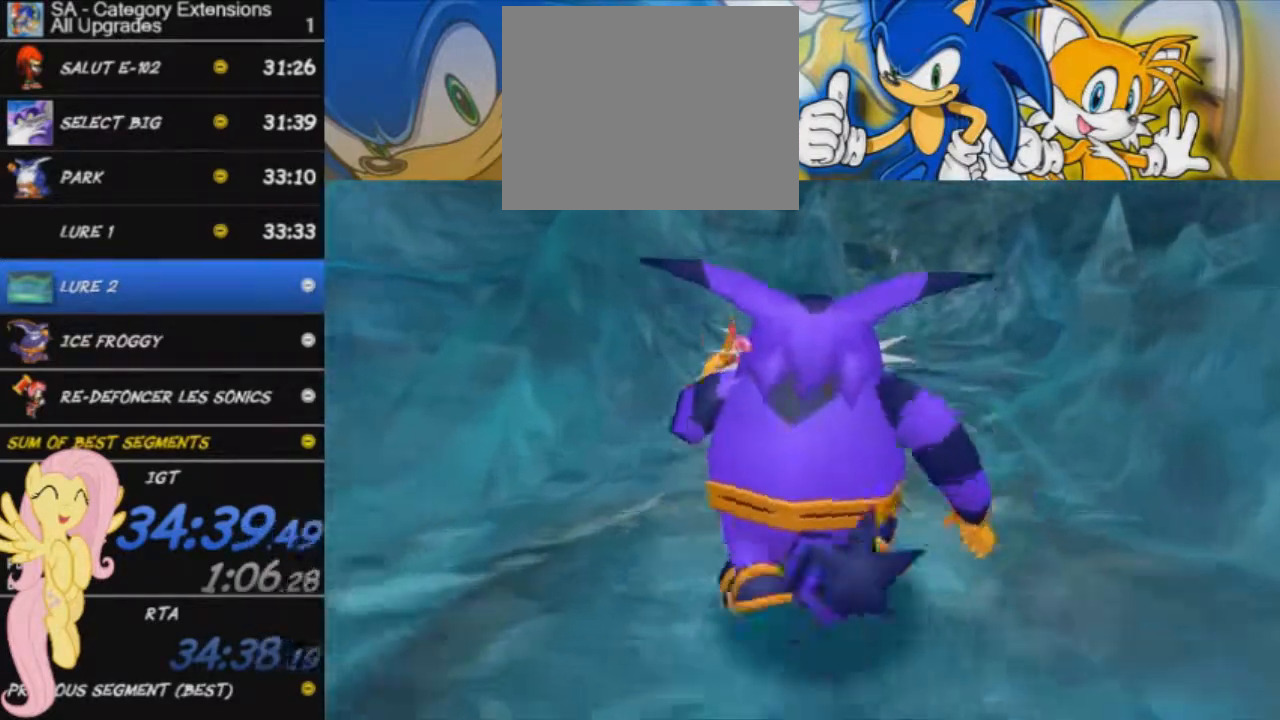
{"buttons": [], "left_stick": "up", "events": []}
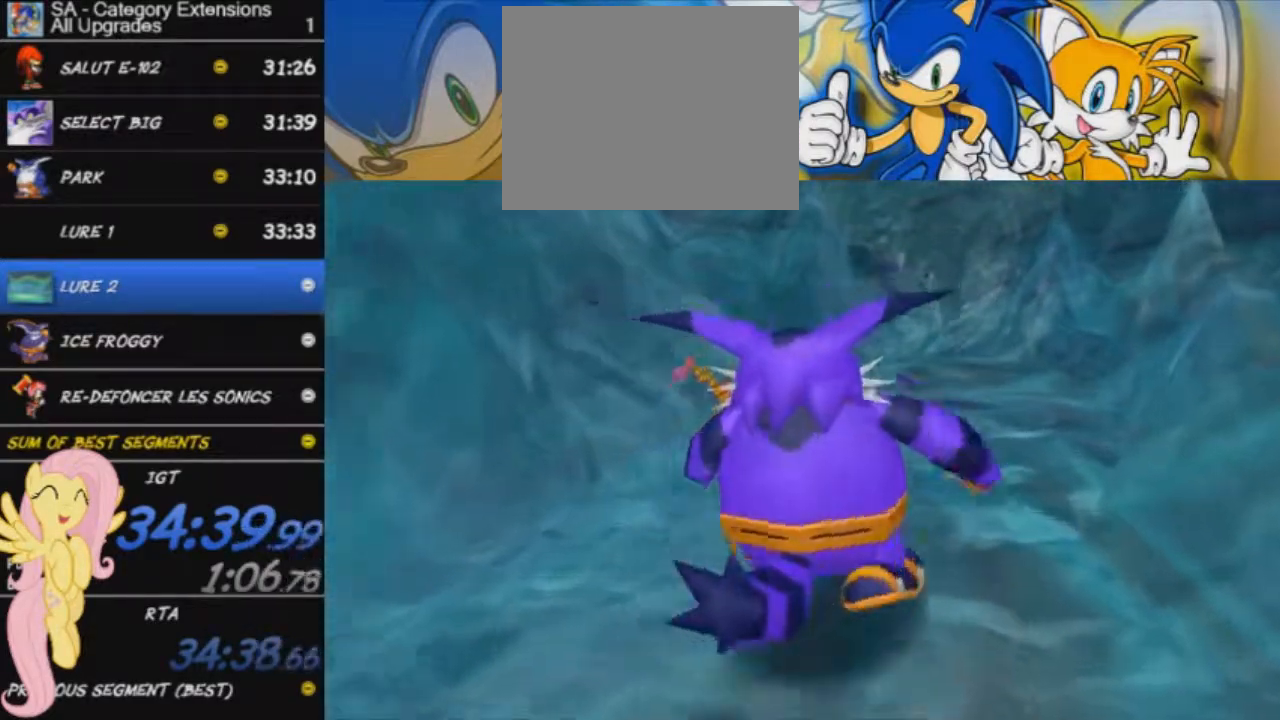
{"buttons": [], "left_stick": "up", "events": []}
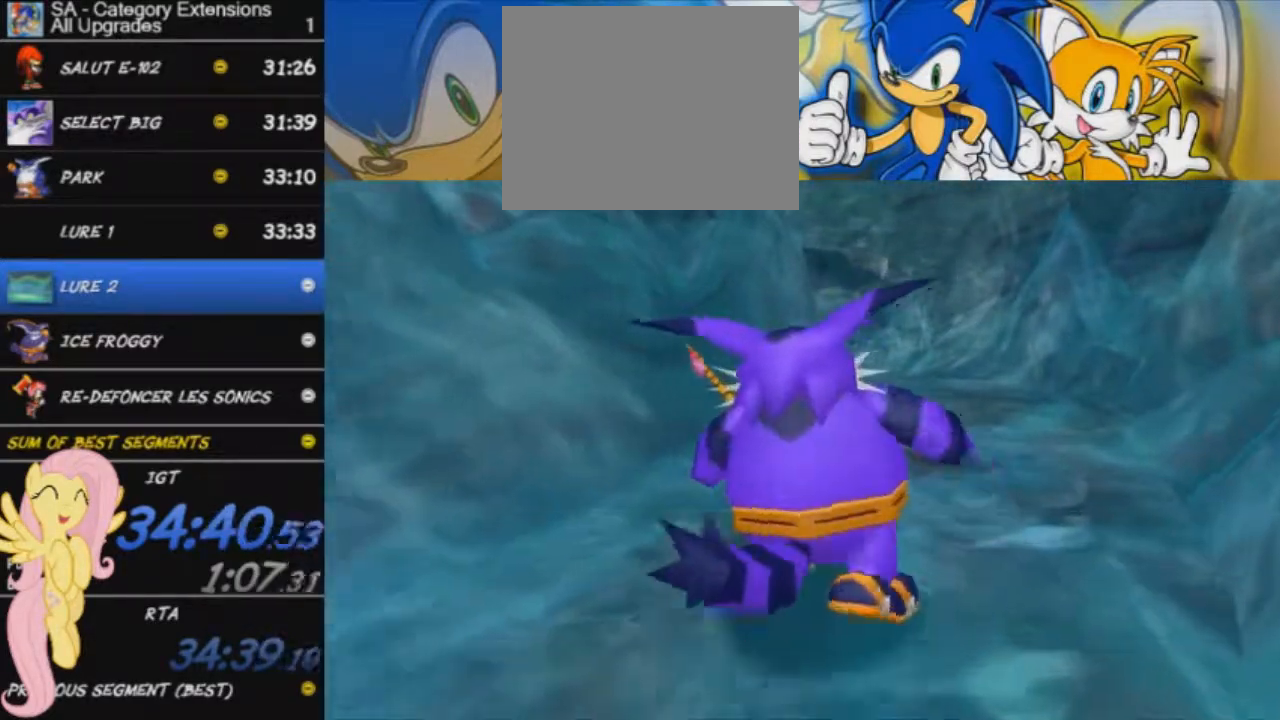
{"buttons": [], "left_stick": "up", "events": []}
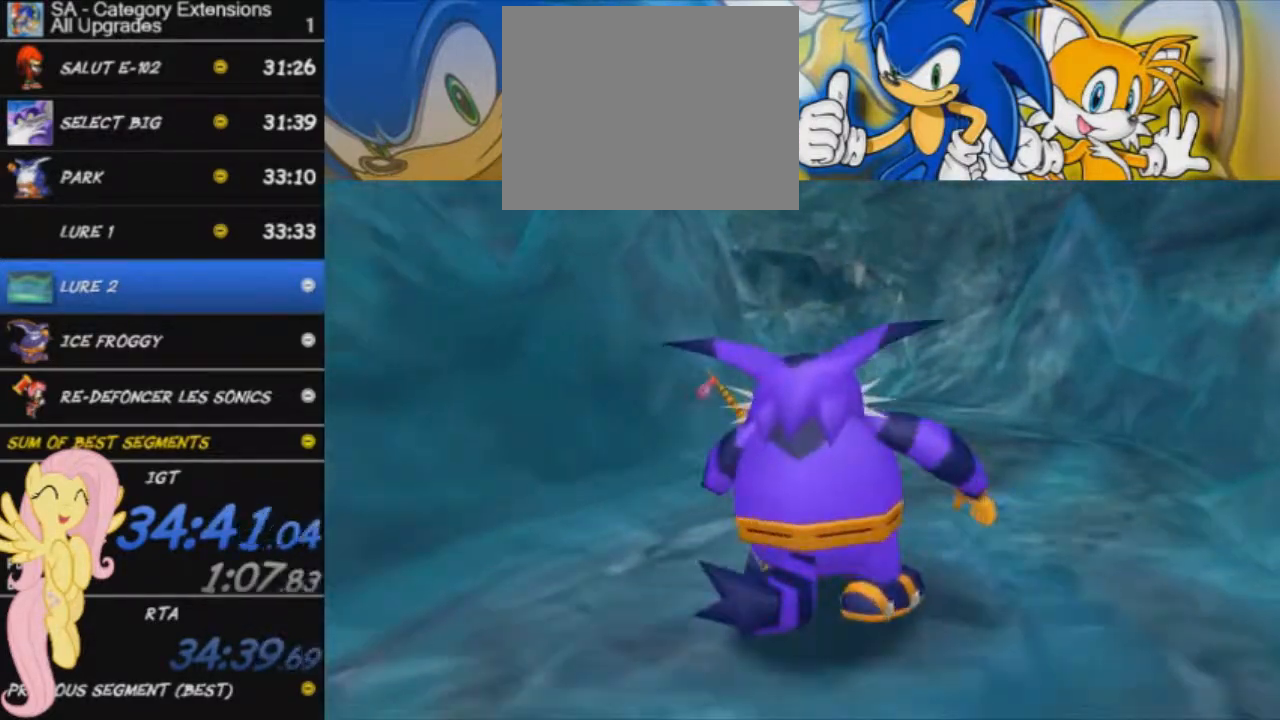
{"buttons": [], "left_stick": "up", "events": []}
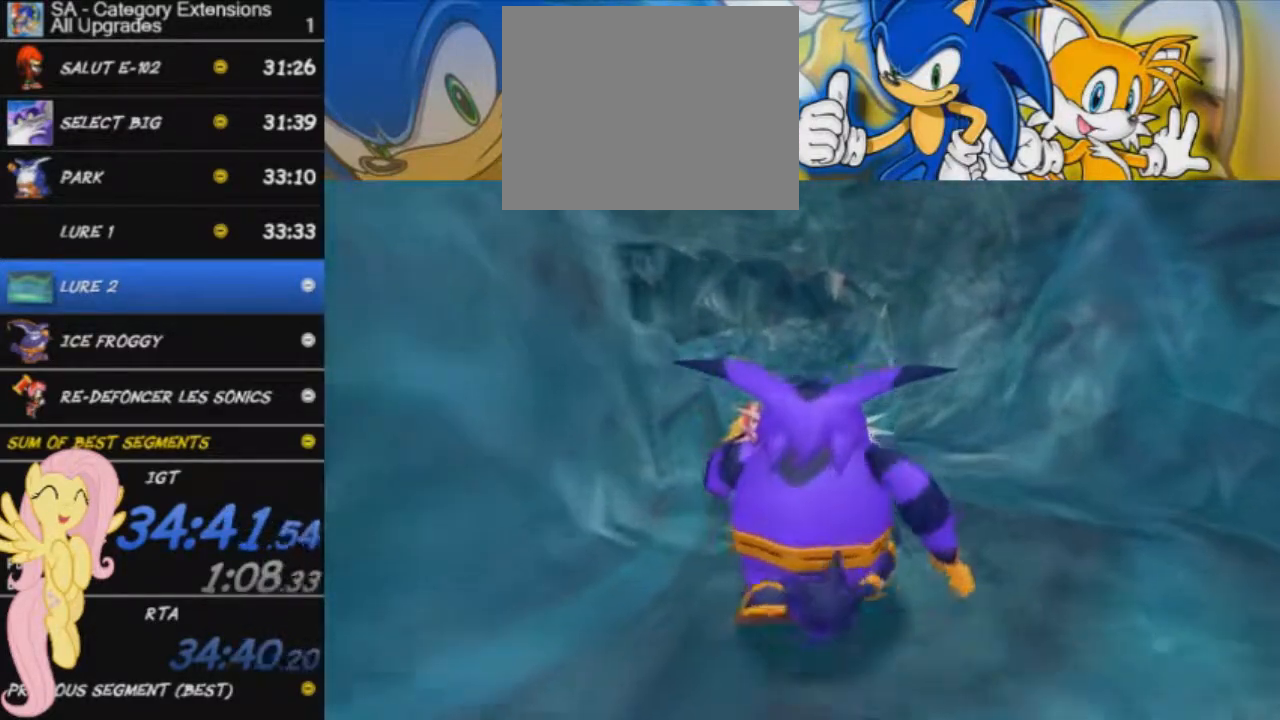
{"buttons": [], "left_stick": "up", "events": []}
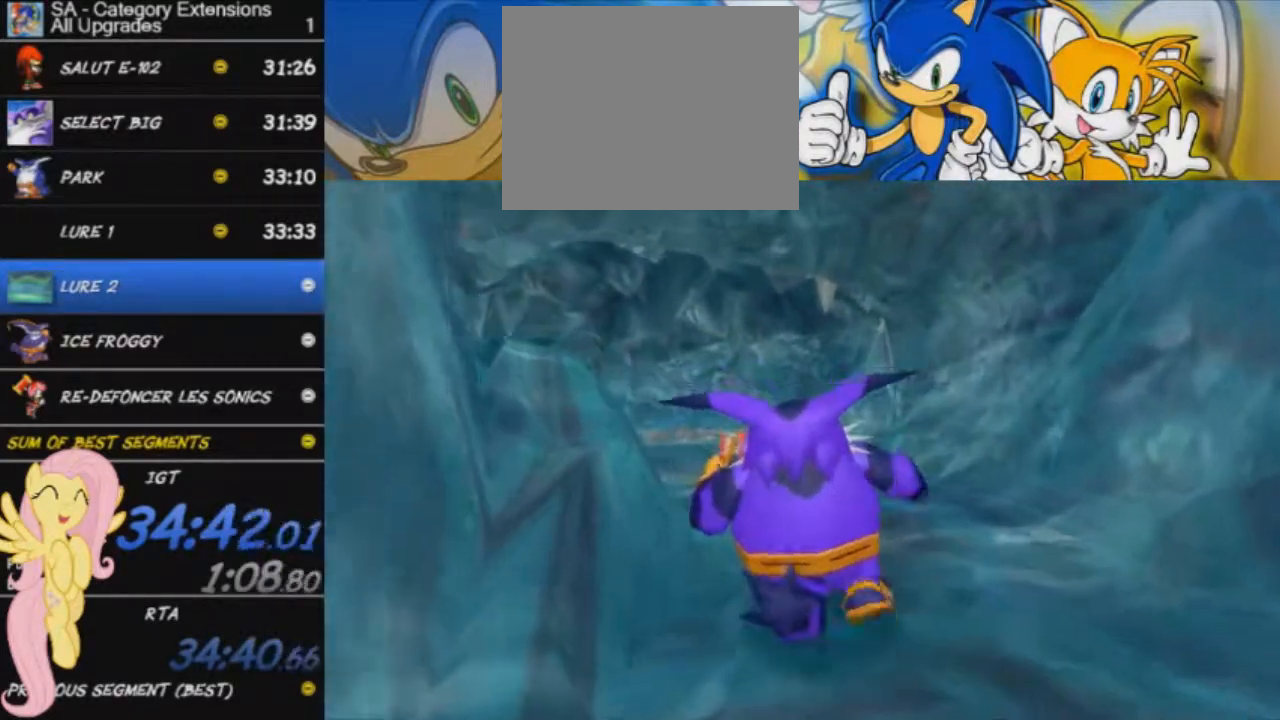
{"buttons": [], "left_stick": "up", "events": []}
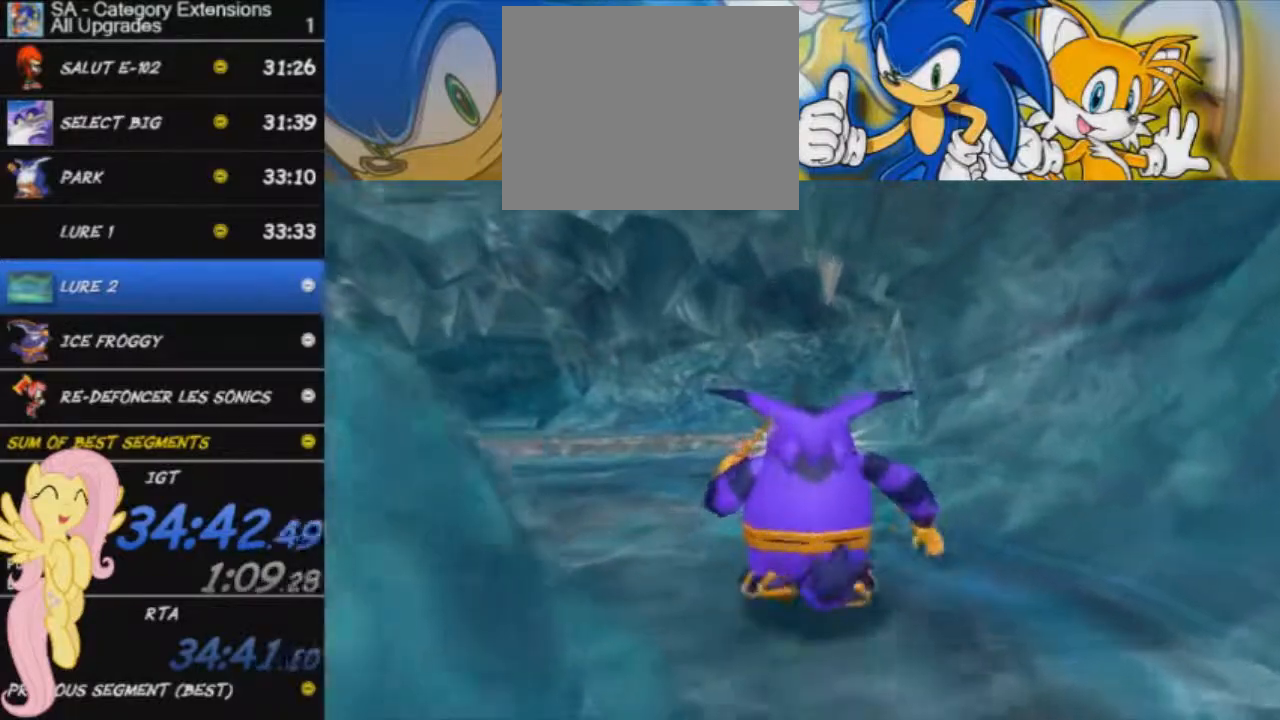
{"buttons": [], "left_stick": "up-left", "events": [[117, "left_stick", "up-left"]]}
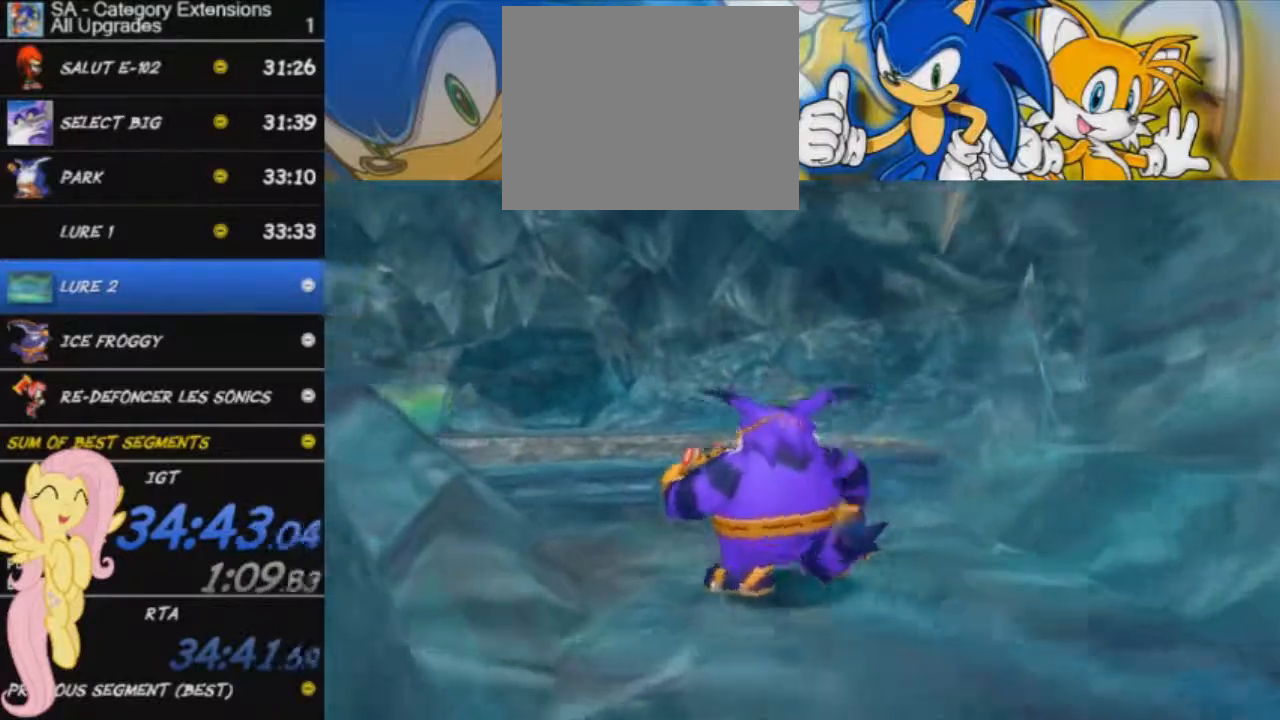
{"buttons": [], "left_stick": "up-left", "events": [[150, "A", "down"], [250, "A", "up"]]}
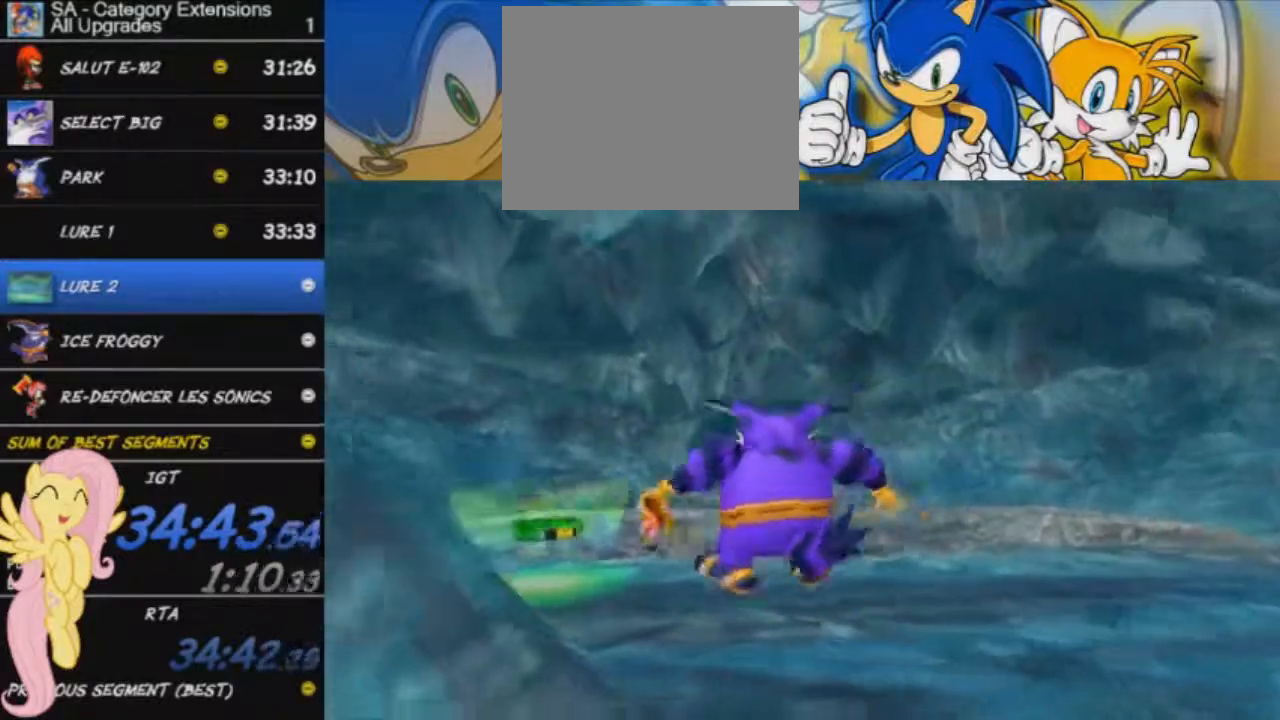
{"buttons": [], "left_stick": "up-left", "events": []}
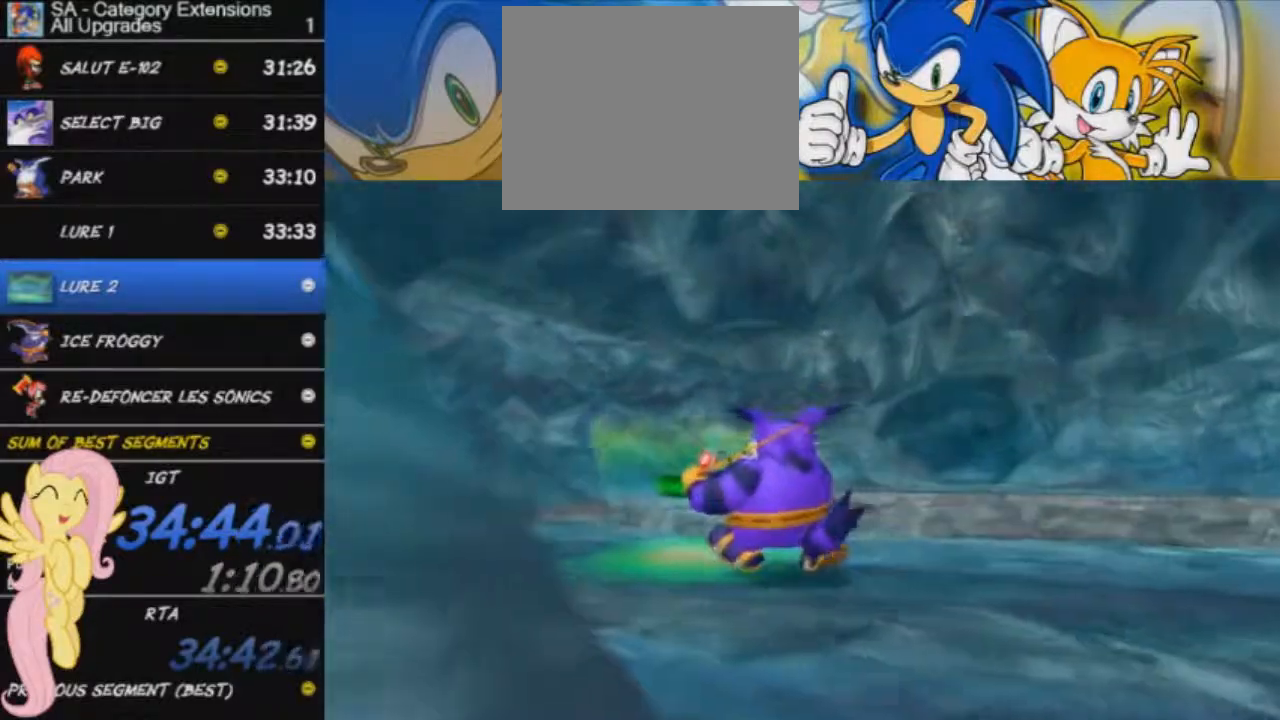
{"buttons": [], "left_stick": "center", "events": [[217, "left_stick", "up"], [434, "left_stick", "center"]]}
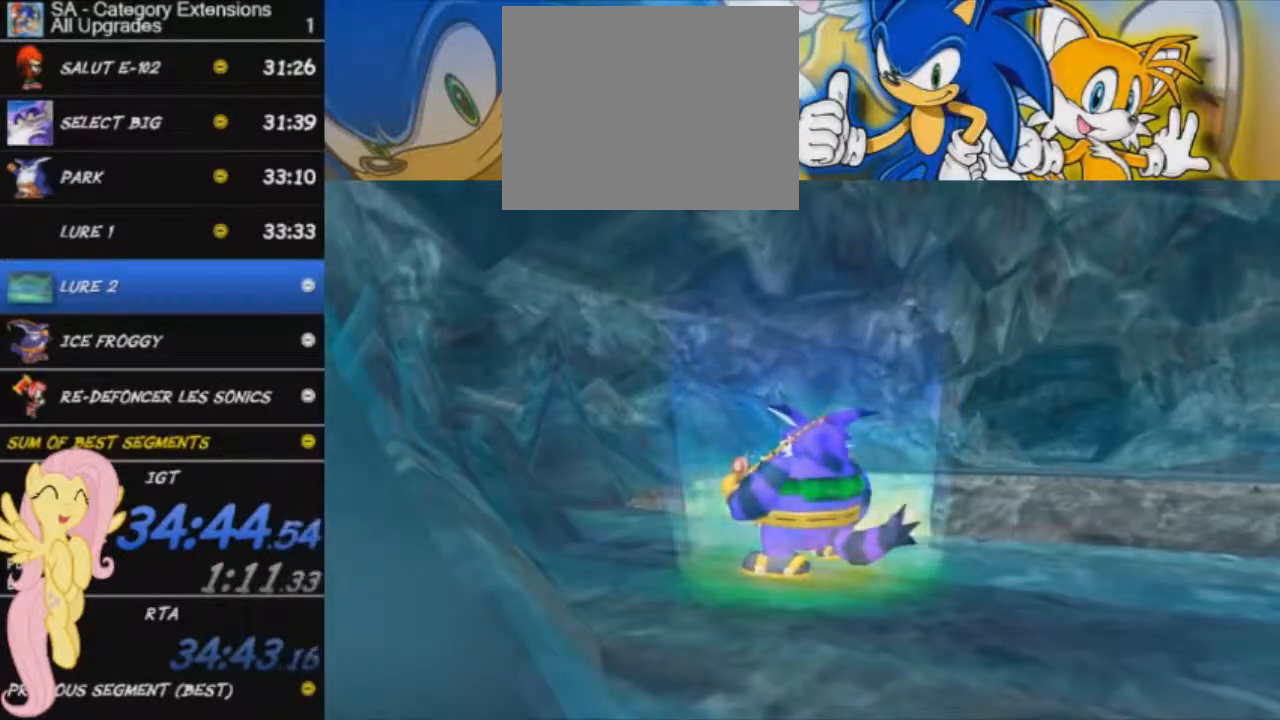
{"buttons": [], "left_stick": "center", "events": []}
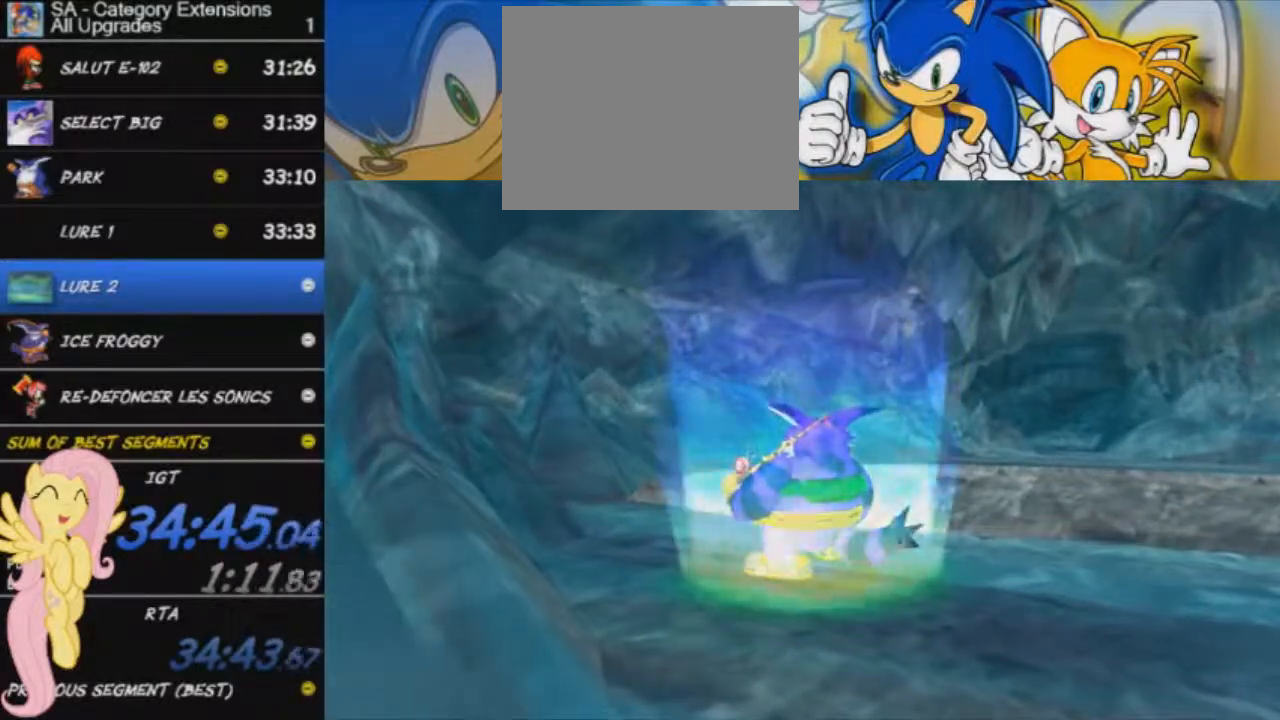
{"buttons": [], "left_stick": "center", "events": [[117, "START", "down"], [217, "START", "up"], [283, "START", "down"], [350, "START", "up"], [434, "START", "down"], [484, "START", "up"]]}
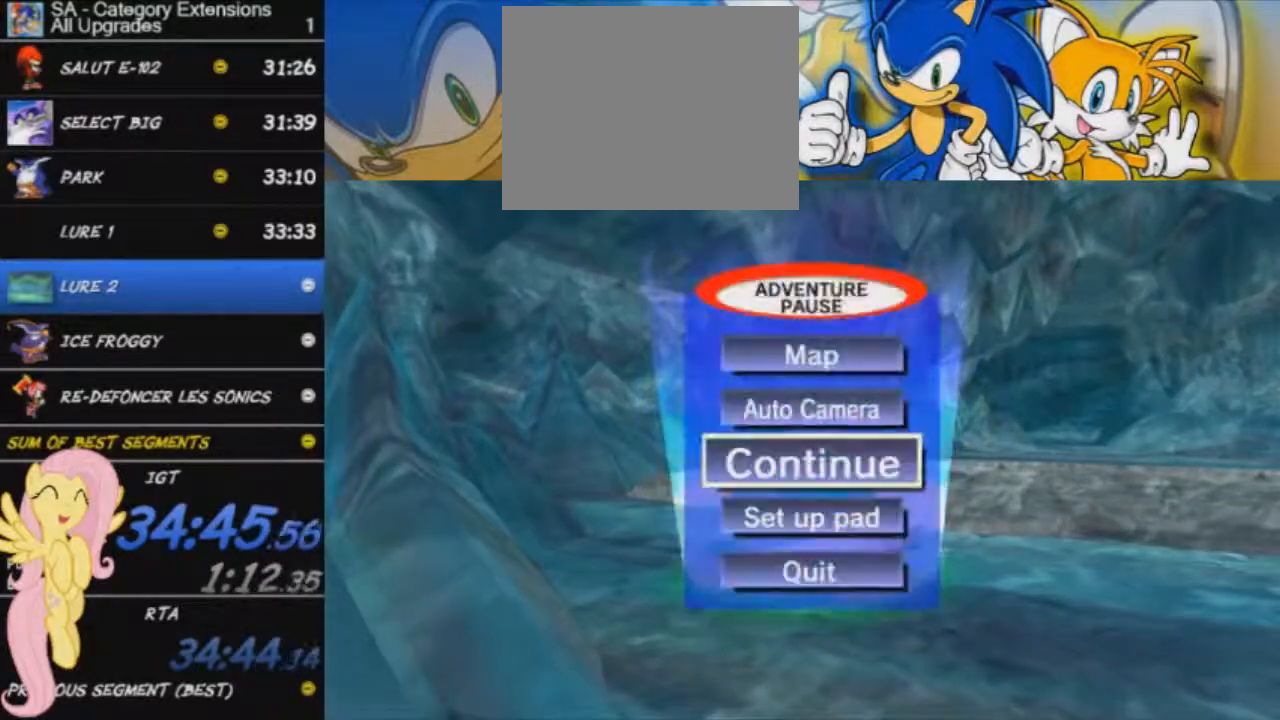
{"buttons": [], "left_stick": "center", "events": [[317, "START", "down"], [417, "START", "up"]]}
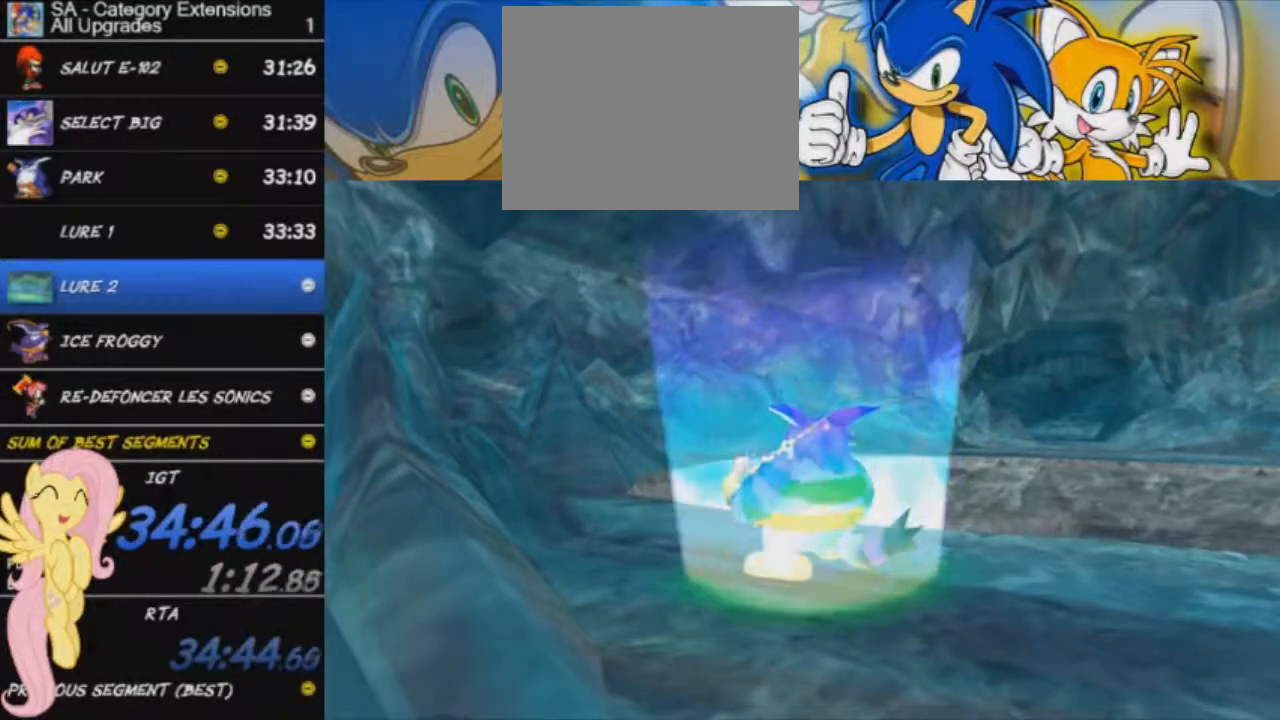
{"buttons": [], "left_stick": "center", "events": [[350, "START", "down"], [450, "START", "up"]]}
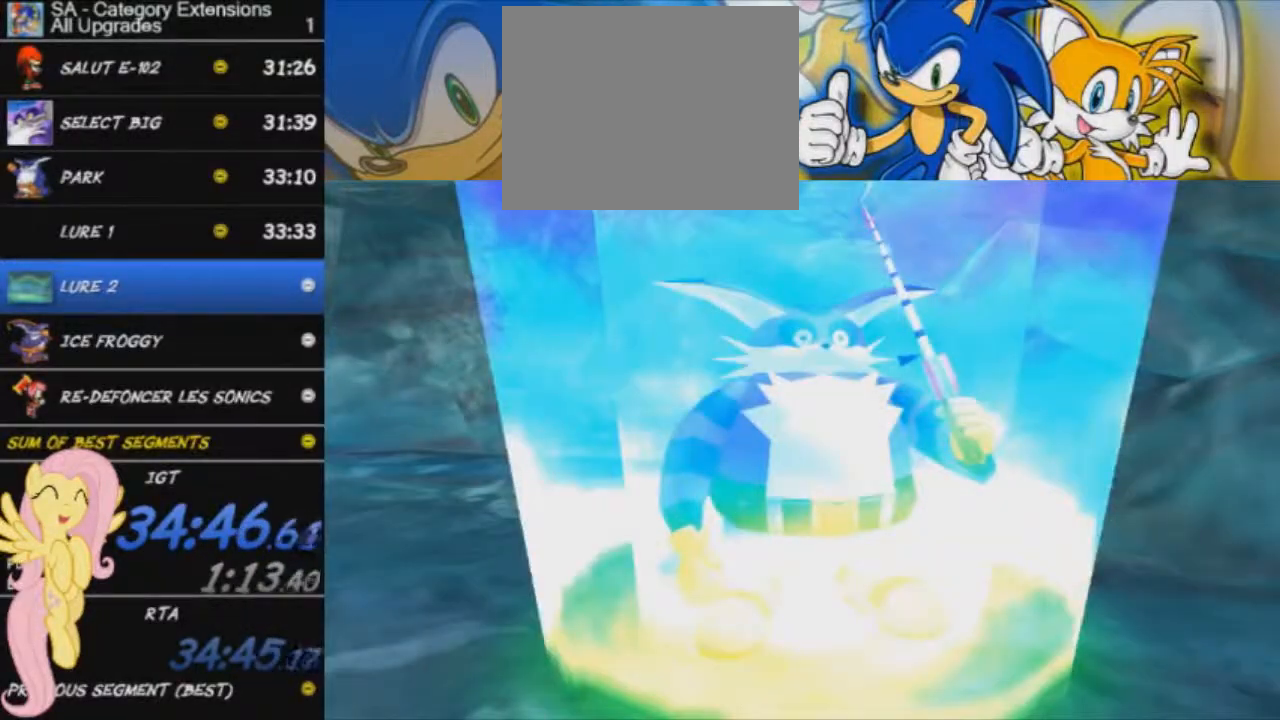
{"buttons": [], "left_stick": "center", "events": [[17, "START", "down"], [84, "START", "up"], [167, "START", "down"], [217, "START", "up"], [417, "START", "down"], [451, "START", "up"]]}
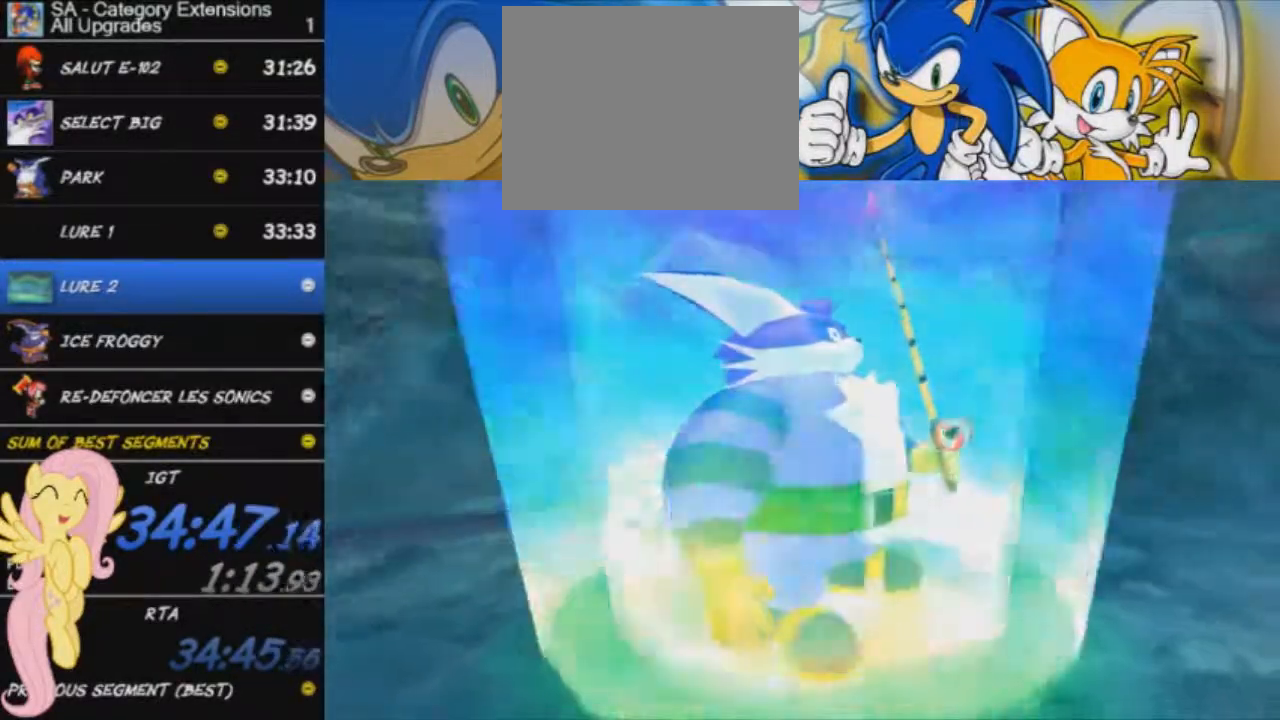
{"buttons": [], "left_stick": "center", "events": [[17, "START", "down"], [50, "START", "up"], [283, "START", "down"], [317, "START", "up"]]}
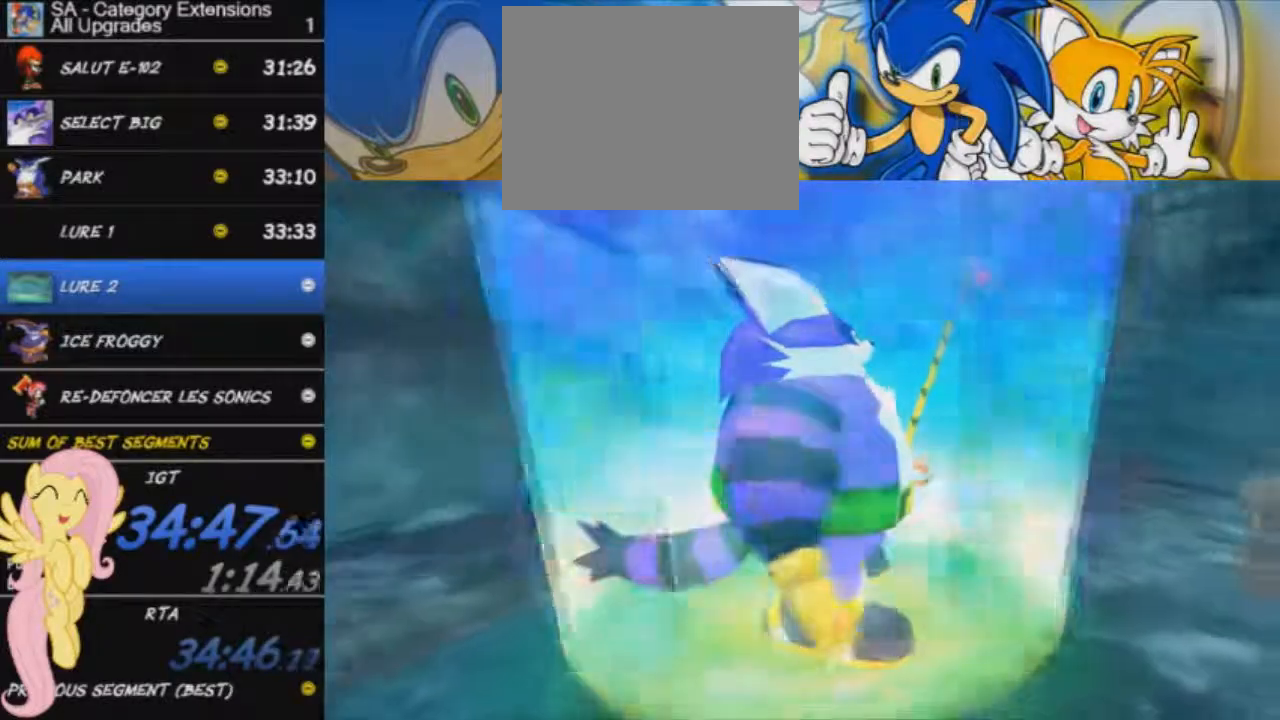
{"buttons": ["START"], "left_stick": "up-right", "events": [[217, "START", "down"], [217, "left_stick", "up-right"], [251, "START", "up"], [334, "START", "down"], [401, "START", "up"], [467, "START", "down"]]}
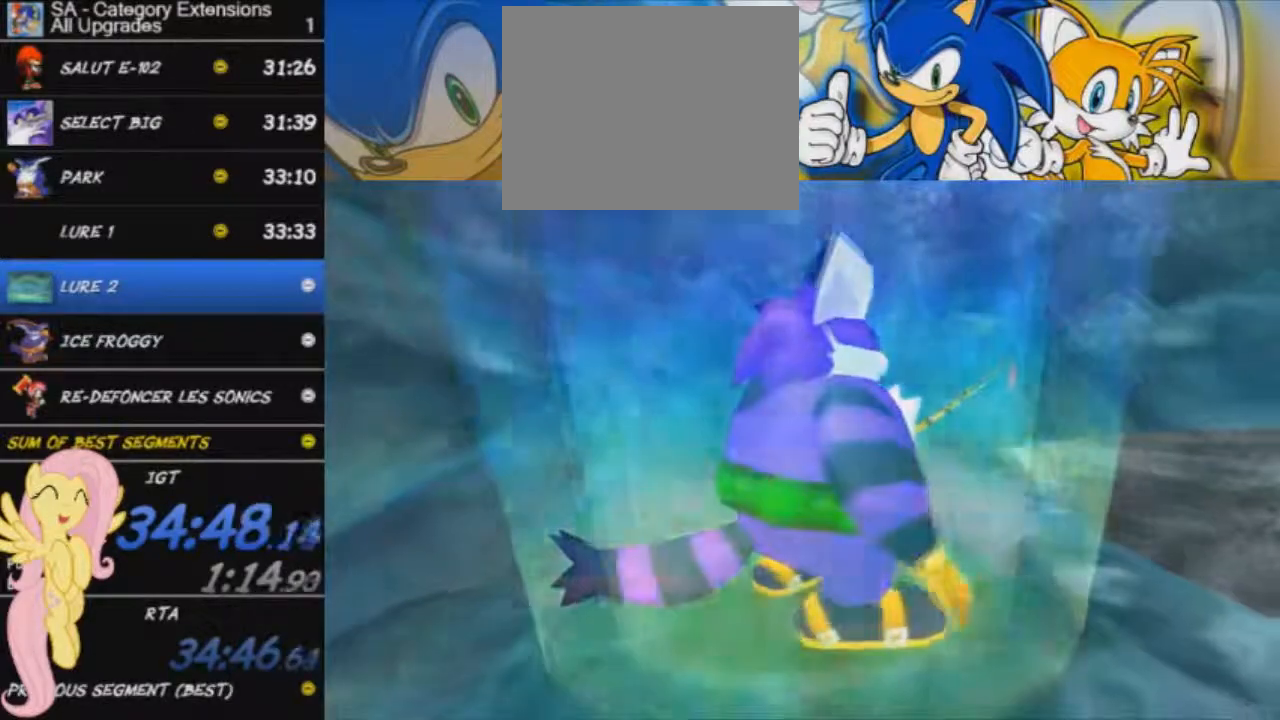
{"buttons": [], "left_stick": "up-right", "events": [[16, "START", "up"], [233, "START", "down"], [300, "START", "up"], [367, "START", "down"], [400, "START", "up"]]}